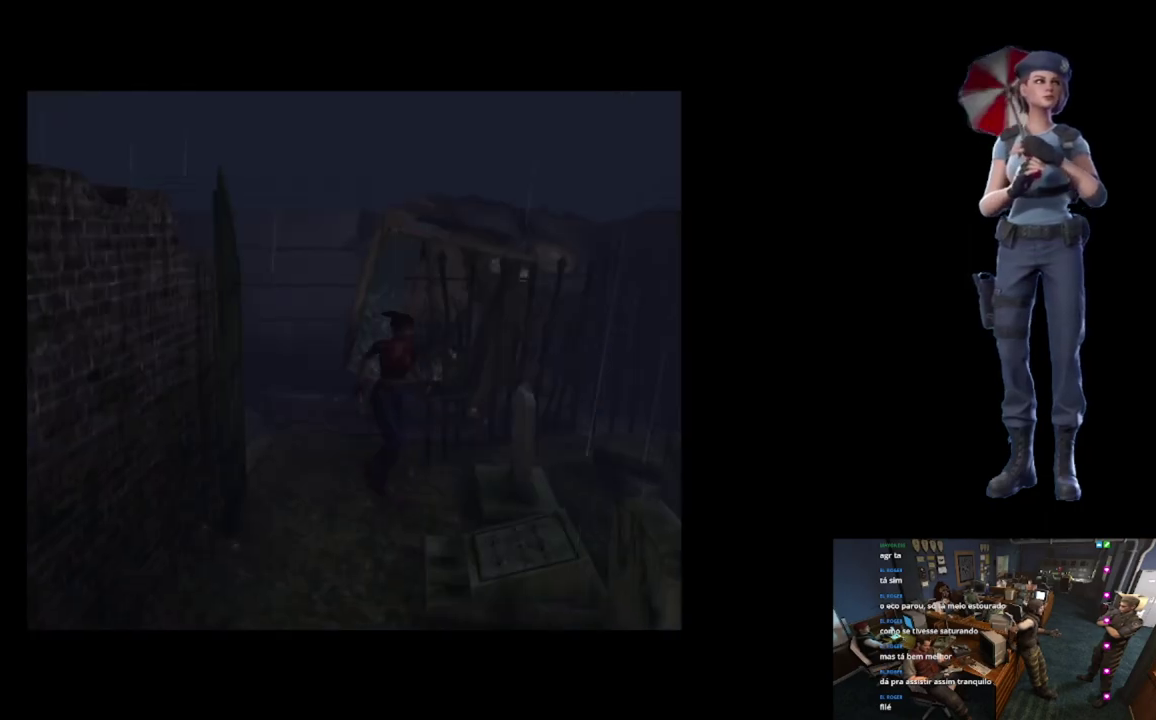
Gameplay with a controller (Xbox layout); each line is a JSON object with the inputs held at the frame after it. "events" lists button and stick changes between this image and that frame as [ms after this image, input, new state], when the widget could be followed in between.
{"buttons": ["X"], "left_stick": "up", "right_stick": "center", "events": [[233, "left_stick", "up"]]}
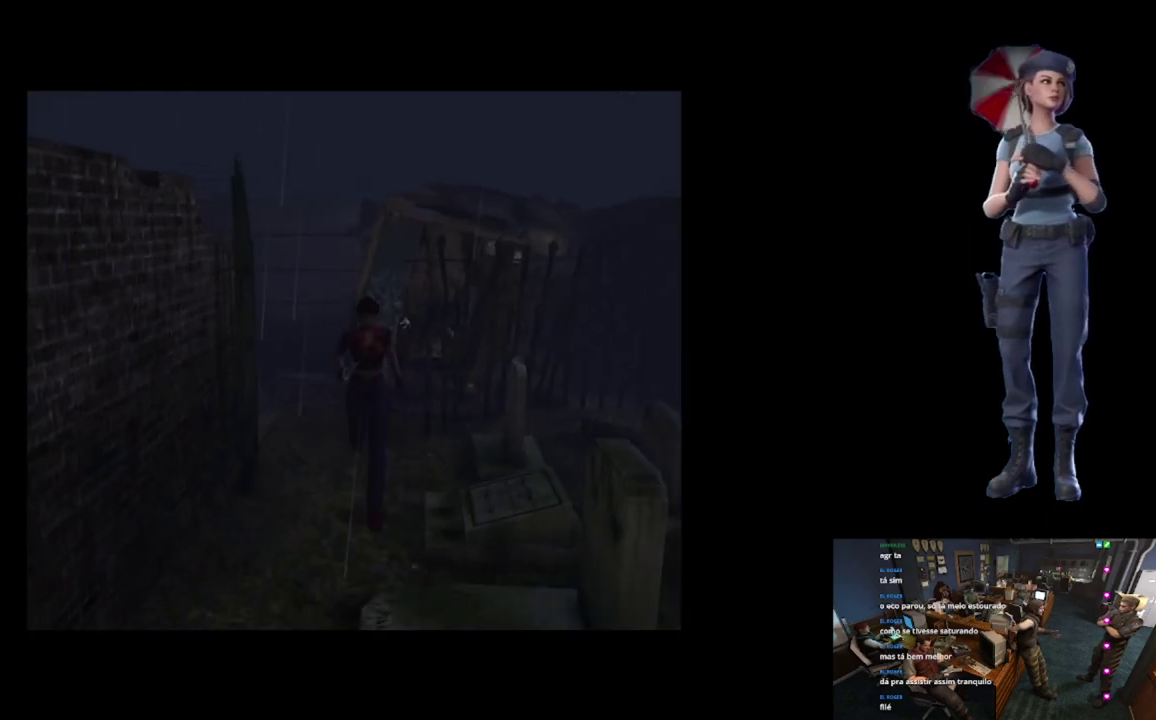
{"buttons": ["X"], "left_stick": "up", "right_stick": "center", "events": []}
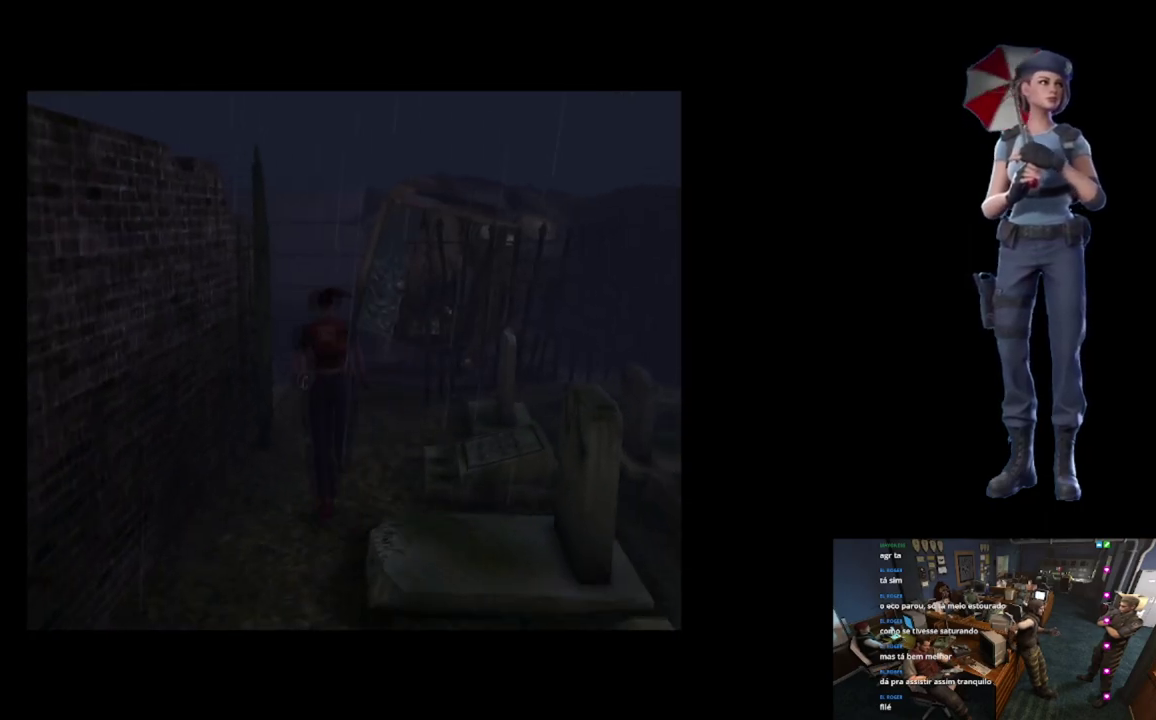
{"buttons": ["X"], "left_stick": "up", "right_stick": "center", "events": []}
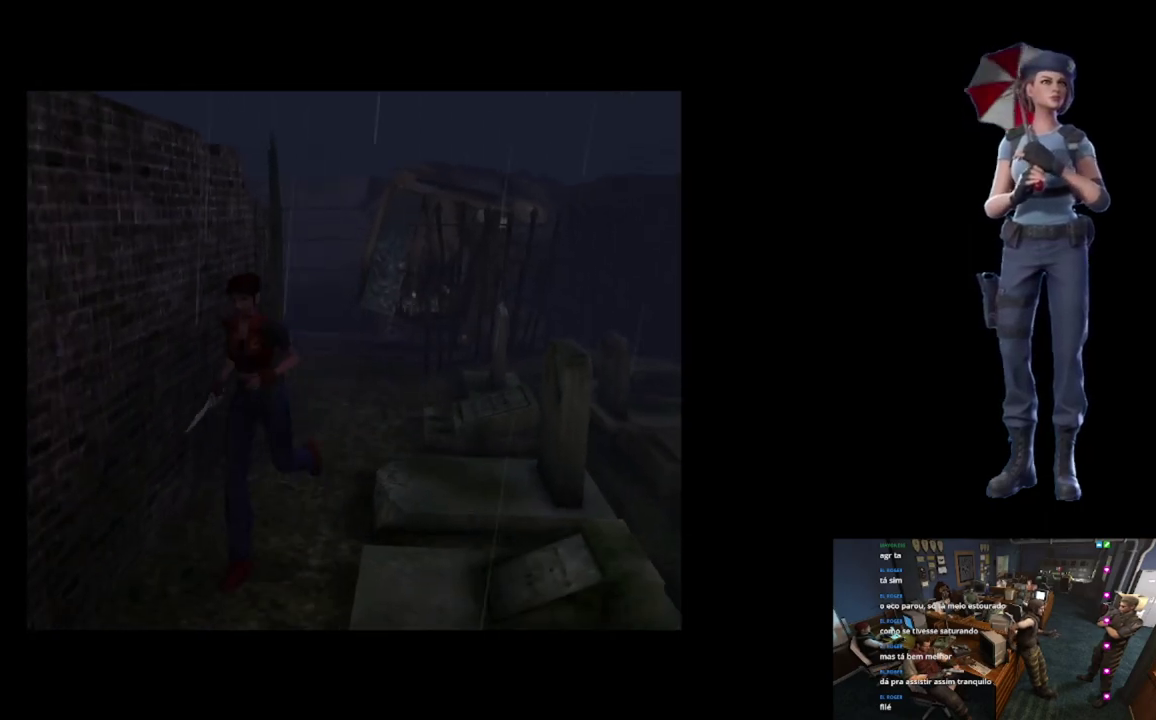
{"buttons": ["X"], "left_stick": "up", "right_stick": "center", "events": []}
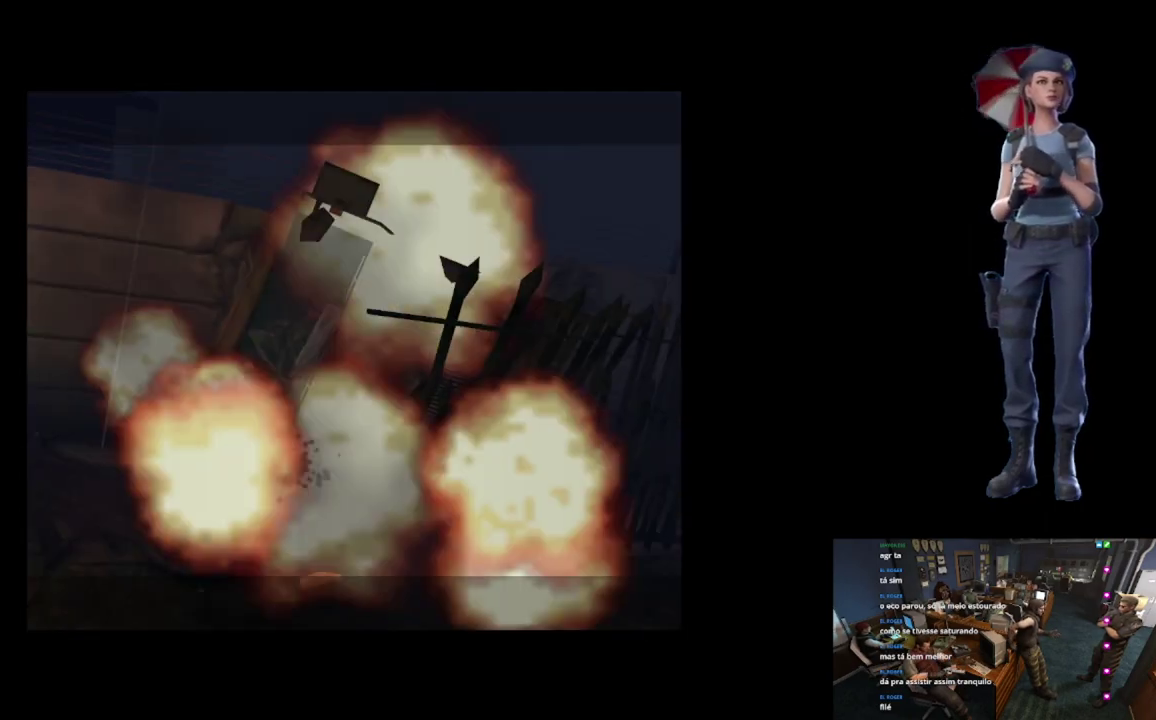
{"buttons": ["START"], "left_stick": "center", "right_stick": "center", "events": [[83, "left_stick", "up-left"], [267, "left_stick", "center"], [300, "X", "up"], [383, "START", "down"]]}
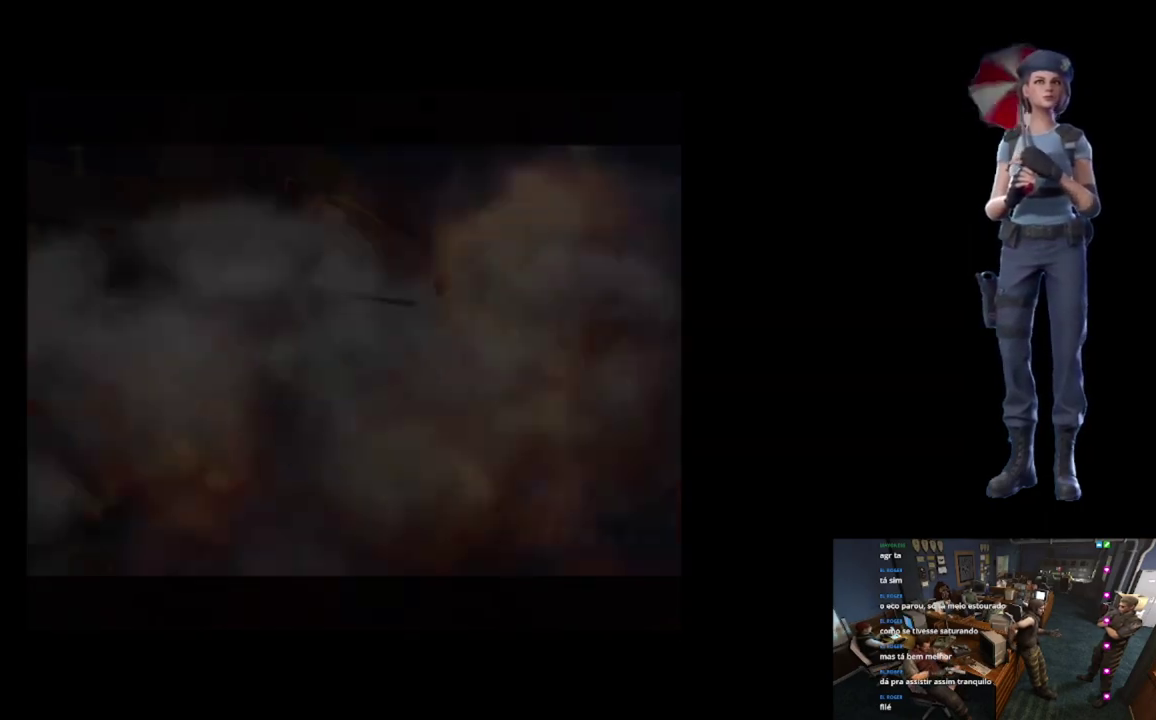
{"buttons": [], "left_stick": "center", "right_stick": "center", "events": [[384, "START", "up"]]}
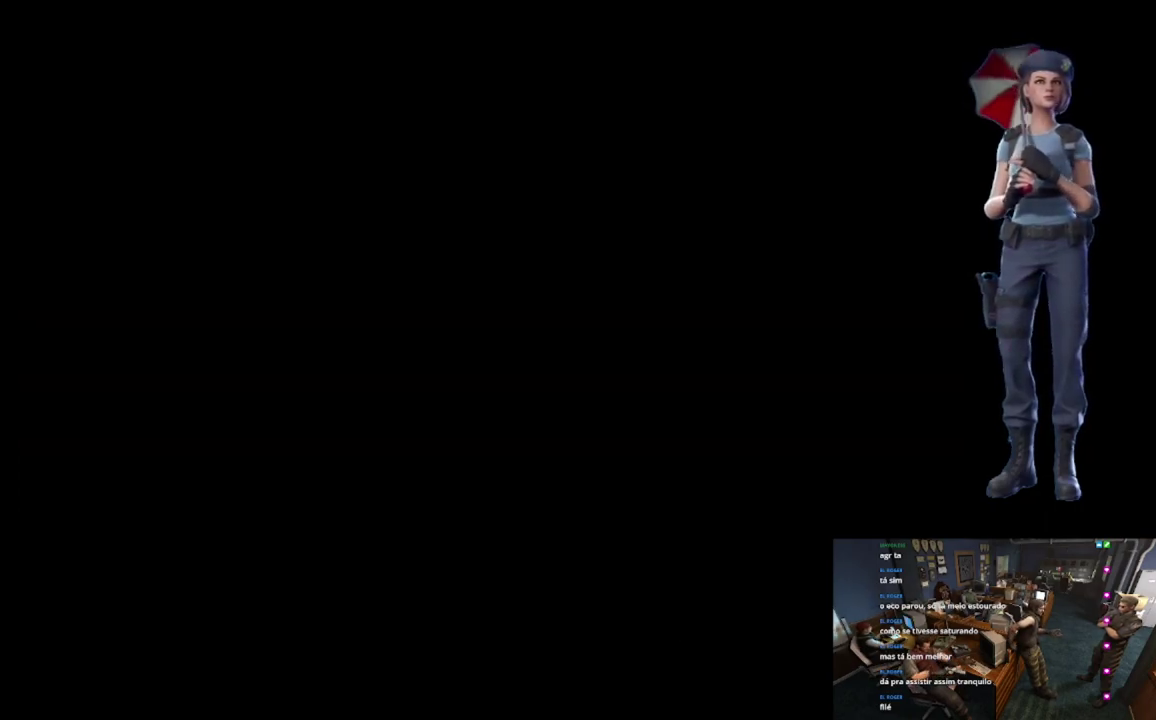
{"buttons": [], "left_stick": "center", "right_stick": "center", "events": []}
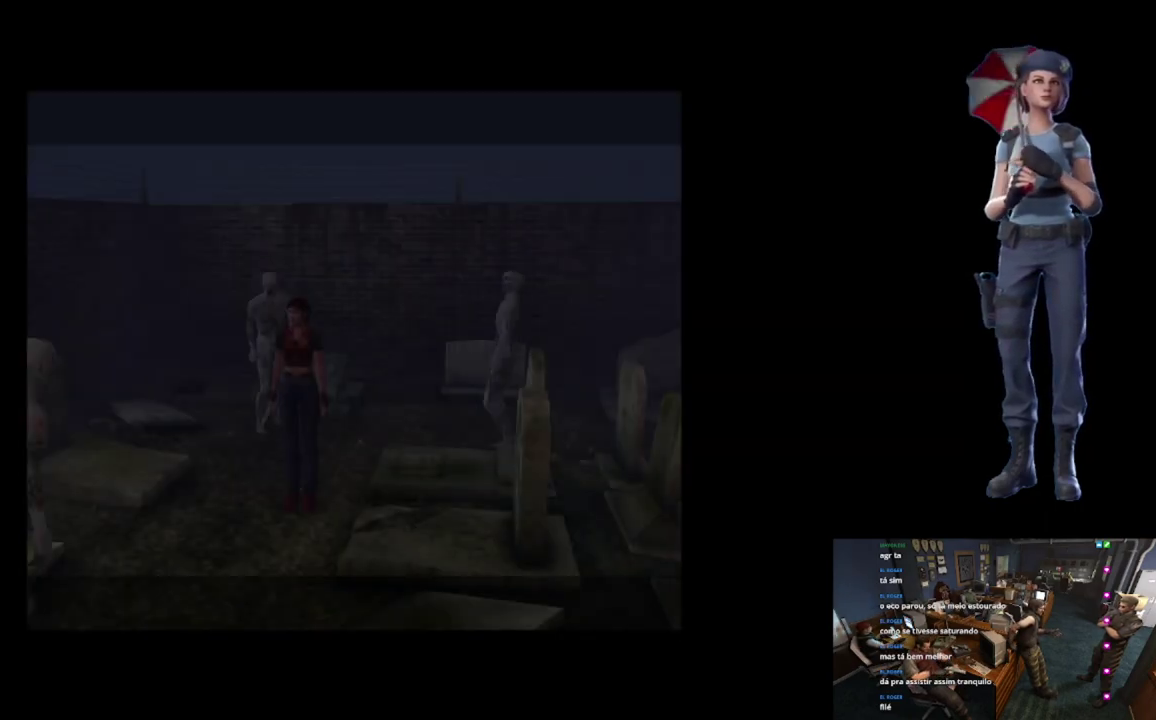
{"buttons": ["X"], "left_stick": "up-left", "right_stick": "center", "events": [[184, "left_stick", "up"], [201, "X", "down"], [451, "left_stick", "up-left"]]}
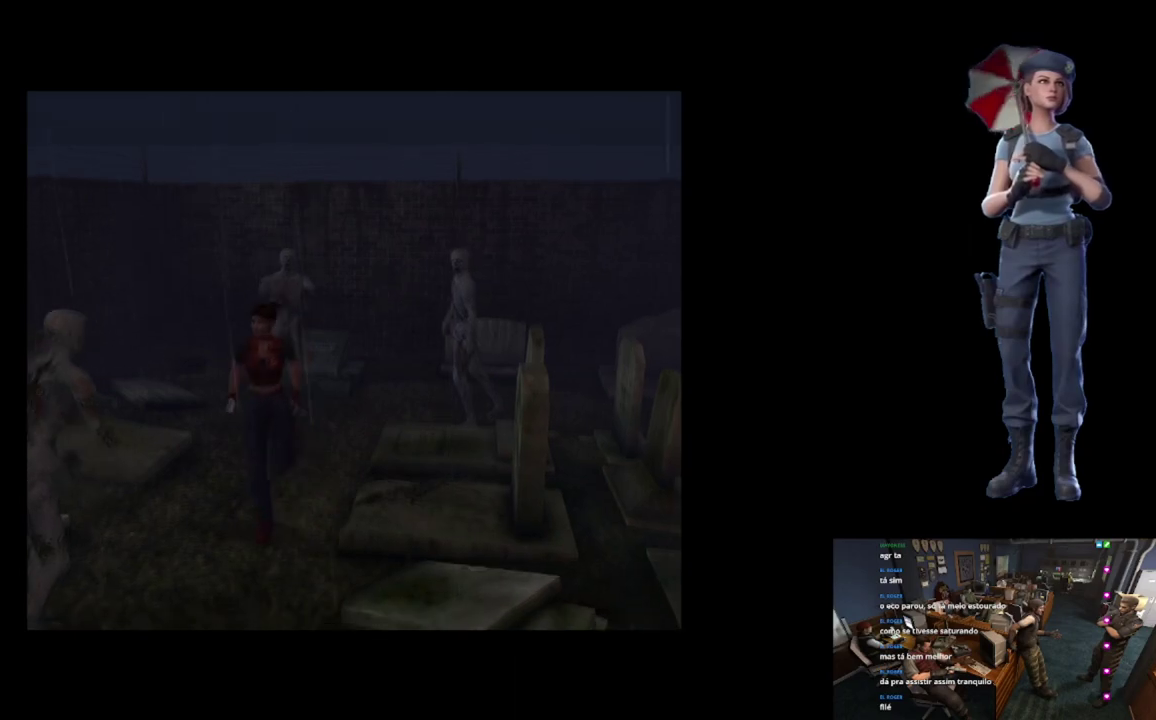
{"buttons": ["X"], "left_stick": "up-right", "right_stick": "center", "events": [[83, "left_stick", "up"], [384, "left_stick", "up-right"]]}
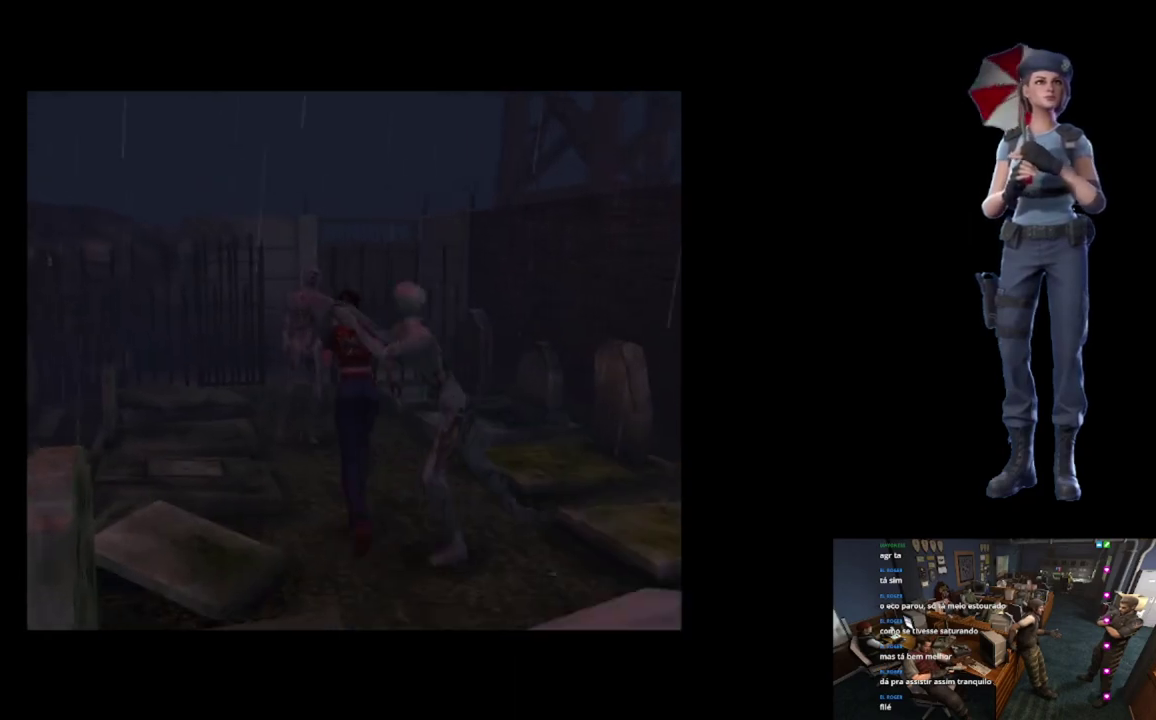
{"buttons": ["X"], "left_stick": "up-left", "right_stick": "center", "events": [[317, "left_stick", "up"], [367, "left_stick", "up-left"]]}
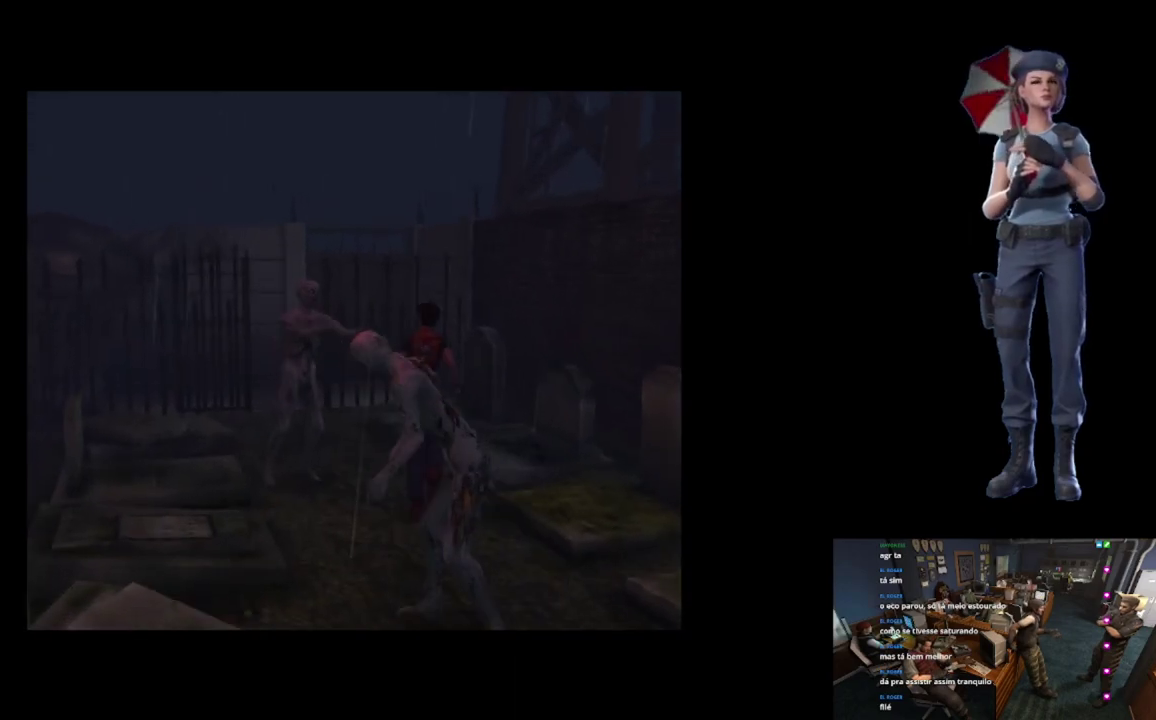
{"buttons": ["X"], "left_stick": "up-left", "right_stick": "center", "events": [[200, "left_stick", "up"], [467, "left_stick", "up-left"]]}
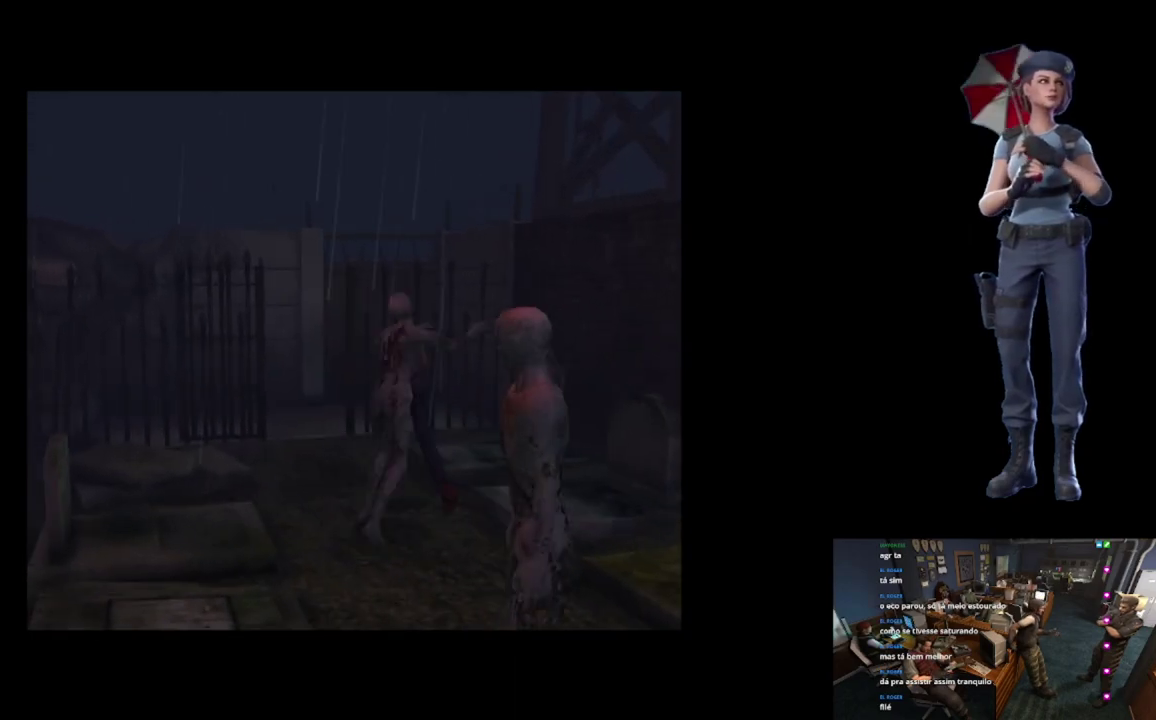
{"buttons": ["X"], "left_stick": "up-right", "right_stick": "center", "events": [[184, "left_stick", "up"], [317, "left_stick", "up-right"]]}
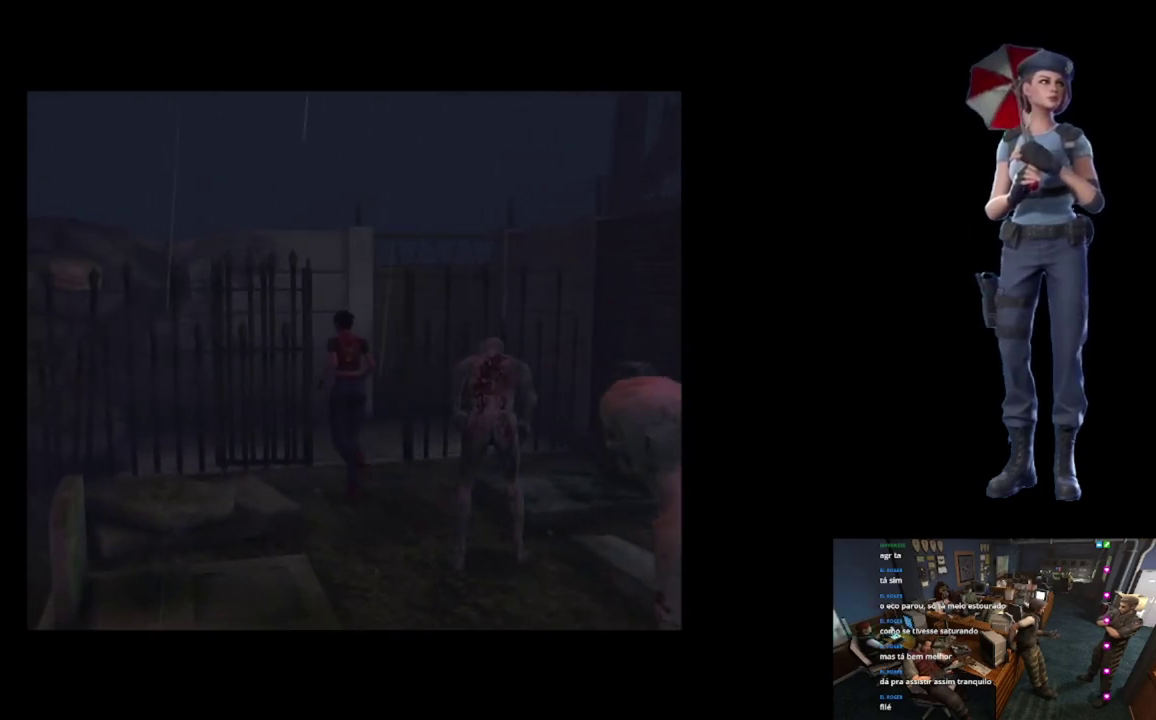
{"buttons": ["A", "X"], "left_stick": "up-left", "right_stick": "center", "events": [[400, "A", "down"], [467, "left_stick", "up-left"]]}
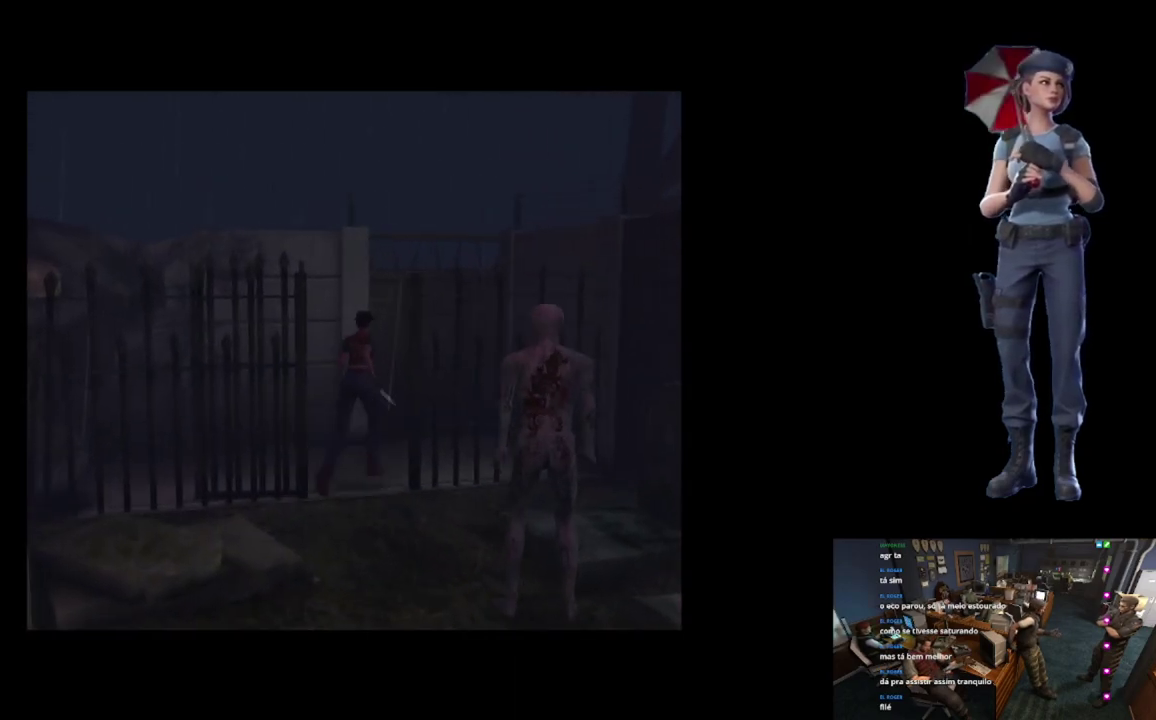
{"buttons": ["A", "X"], "left_stick": "up", "right_stick": "center", "events": [[34, "A", "up"], [101, "A", "down"], [101, "left_stick", "up"], [217, "A", "up"], [301, "A", "down"], [384, "left_stick", "up-right"], [418, "A", "up"], [484, "A", "down"], [501, "left_stick", "up"]]}
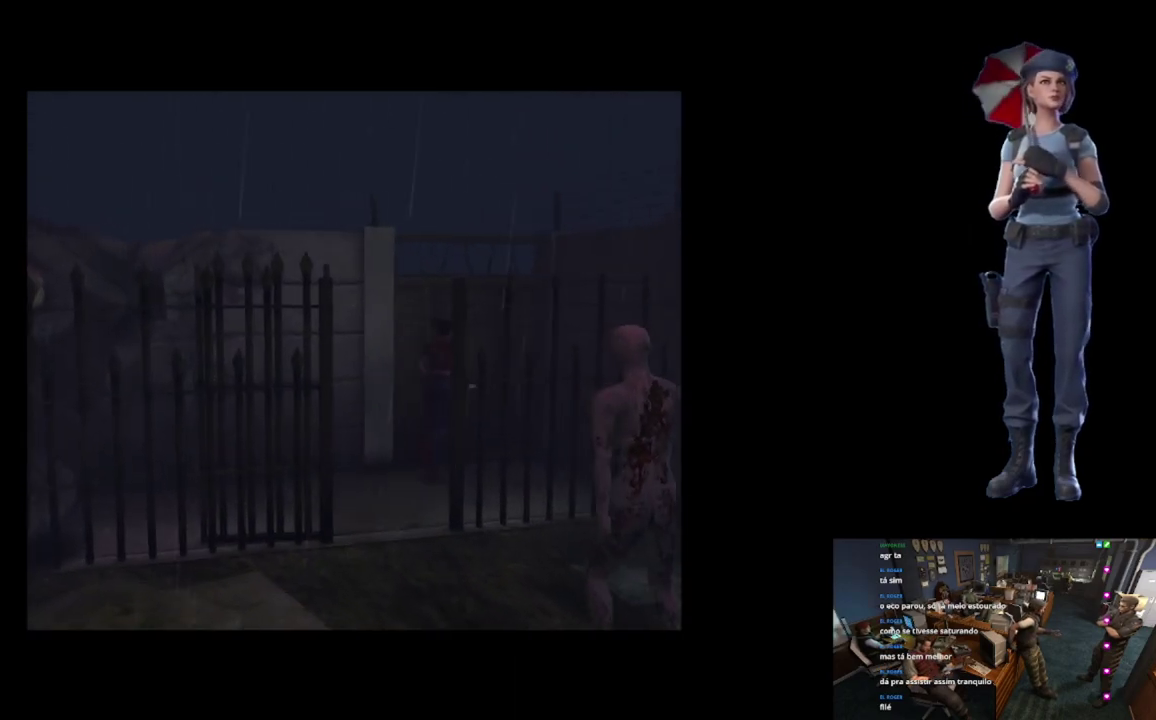
{"buttons": ["A", "X", "L1"], "left_stick": "center", "right_stick": "center", "events": [[100, "A", "up"], [150, "A", "down"], [300, "left_stick", "center"], [500, "L1", "down"]]}
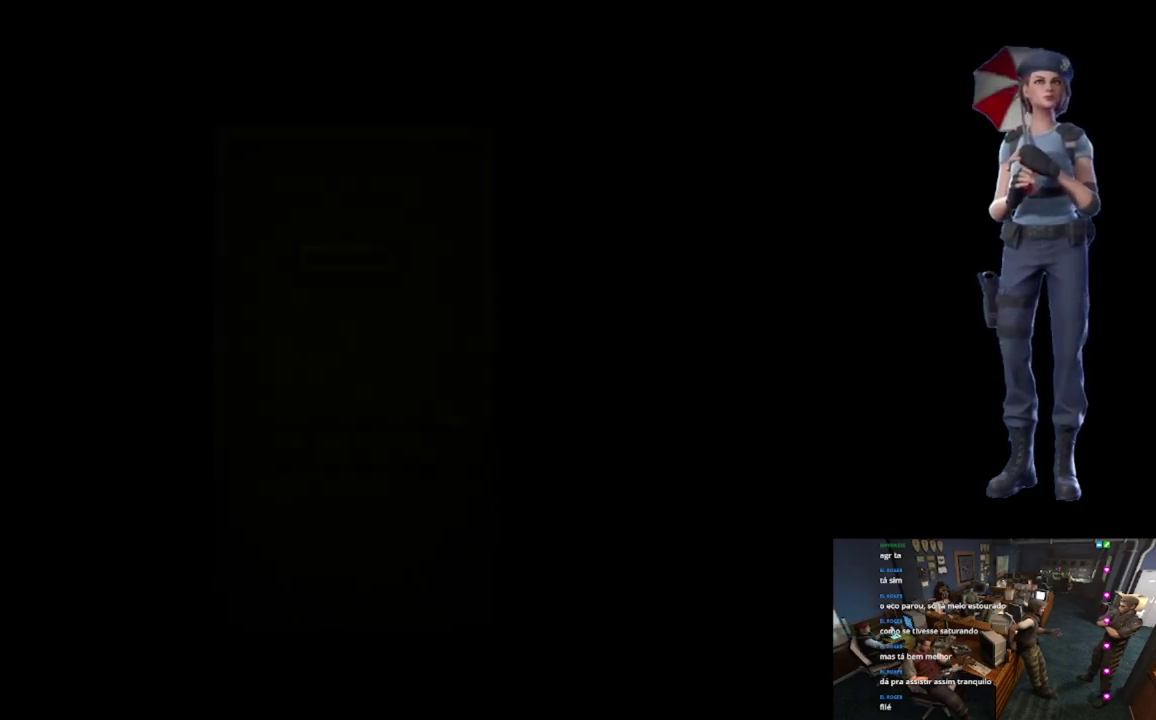
{"buttons": ["L1"], "left_stick": "center", "right_stick": "center", "events": [[51, "A", "up"], [101, "X", "up"]]}
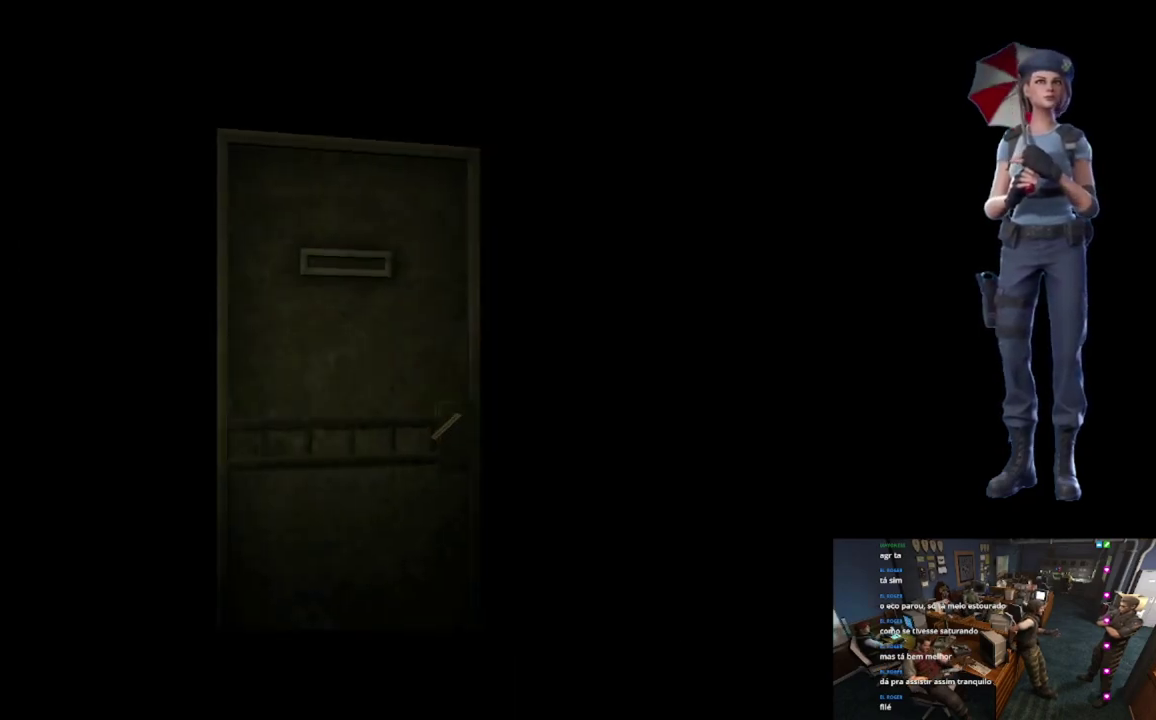
{"buttons": [], "left_stick": "center", "right_stick": "center", "events": [[17, "L1", "up"], [117, "L1", "down"], [317, "L1", "up"]]}
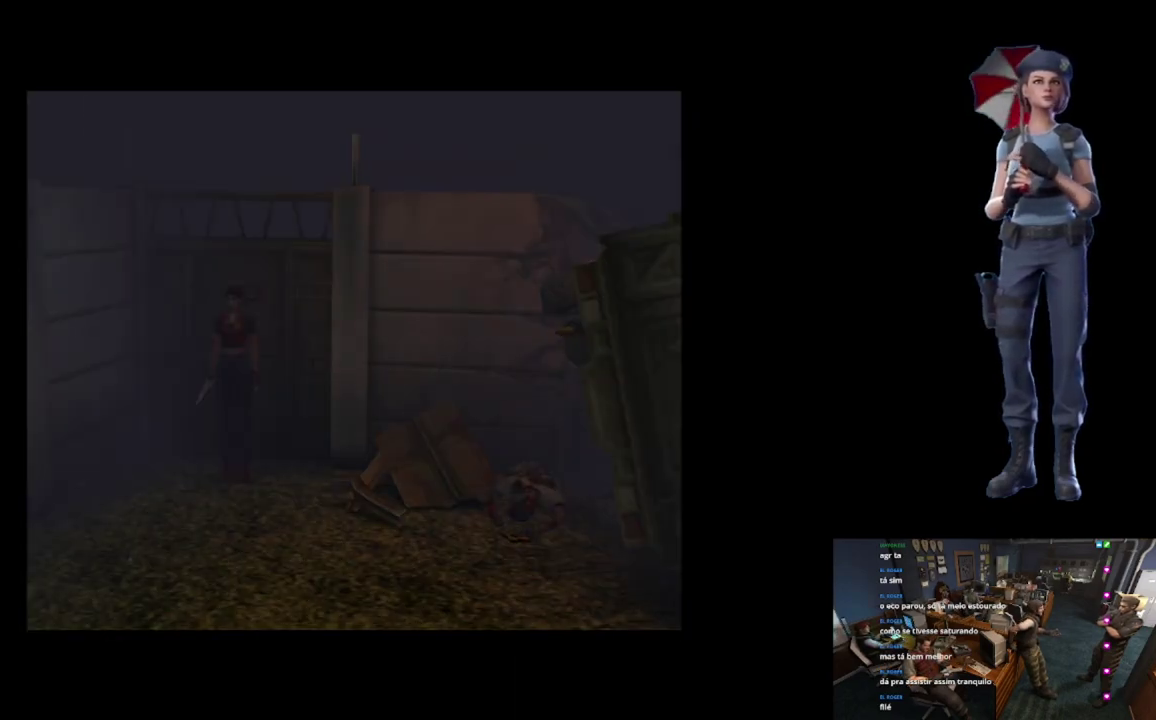
{"buttons": ["X"], "left_stick": "up", "right_stick": "center", "events": [[134, "X", "down"], [167, "left_stick", "up"], [284, "left_stick", "up-left"], [484, "left_stick", "up"]]}
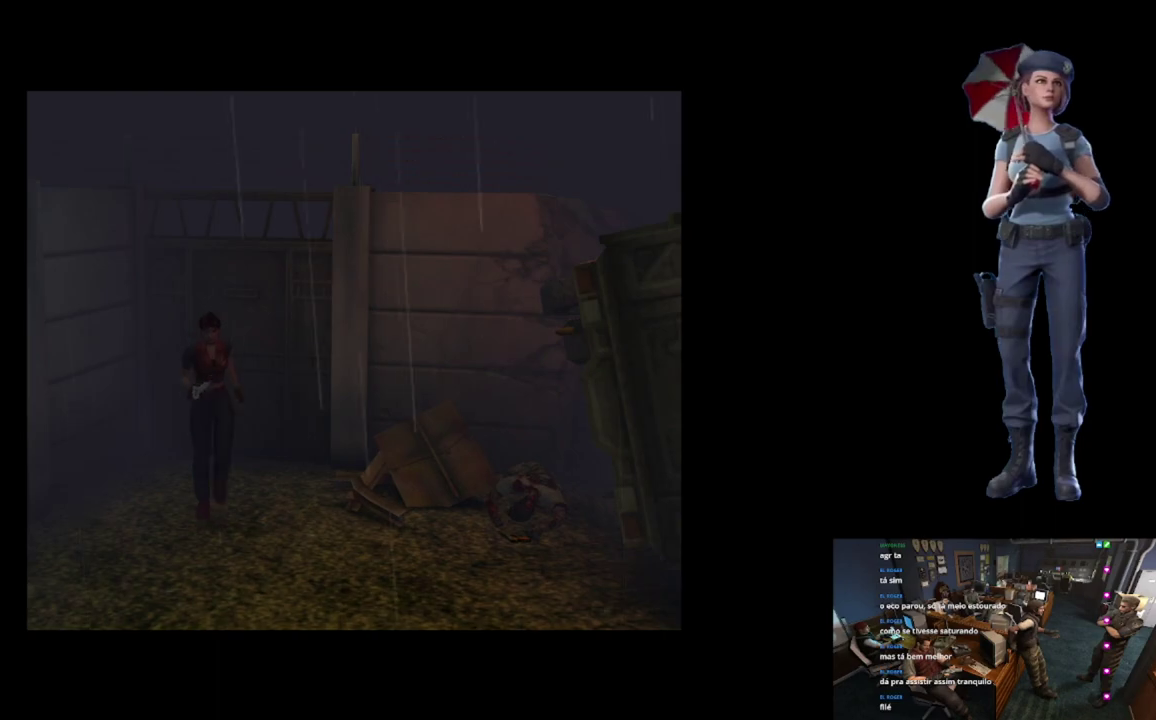
{"buttons": ["X"], "left_stick": "up", "right_stick": "center", "events": [[367, "left_stick", "up-left"], [500, "left_stick", "up"]]}
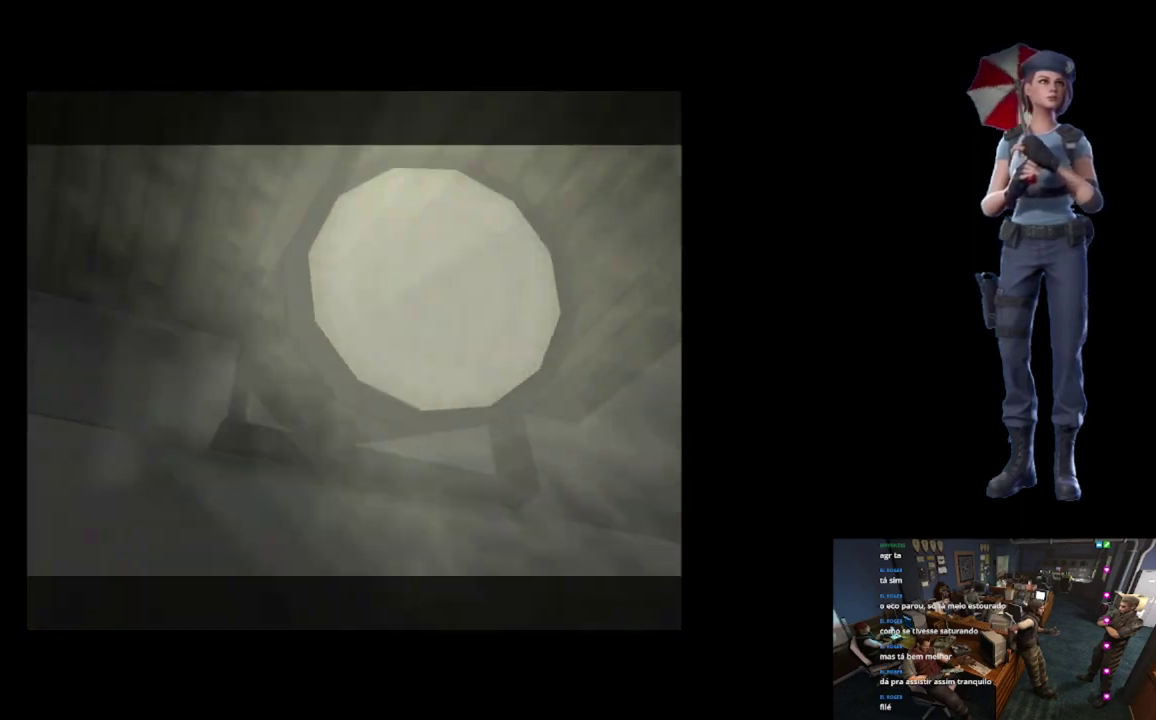
{"buttons": ["START"], "left_stick": "center", "right_stick": "center", "events": [[34, "X", "up"], [67, "left_stick", "center"], [84, "START", "down"]]}
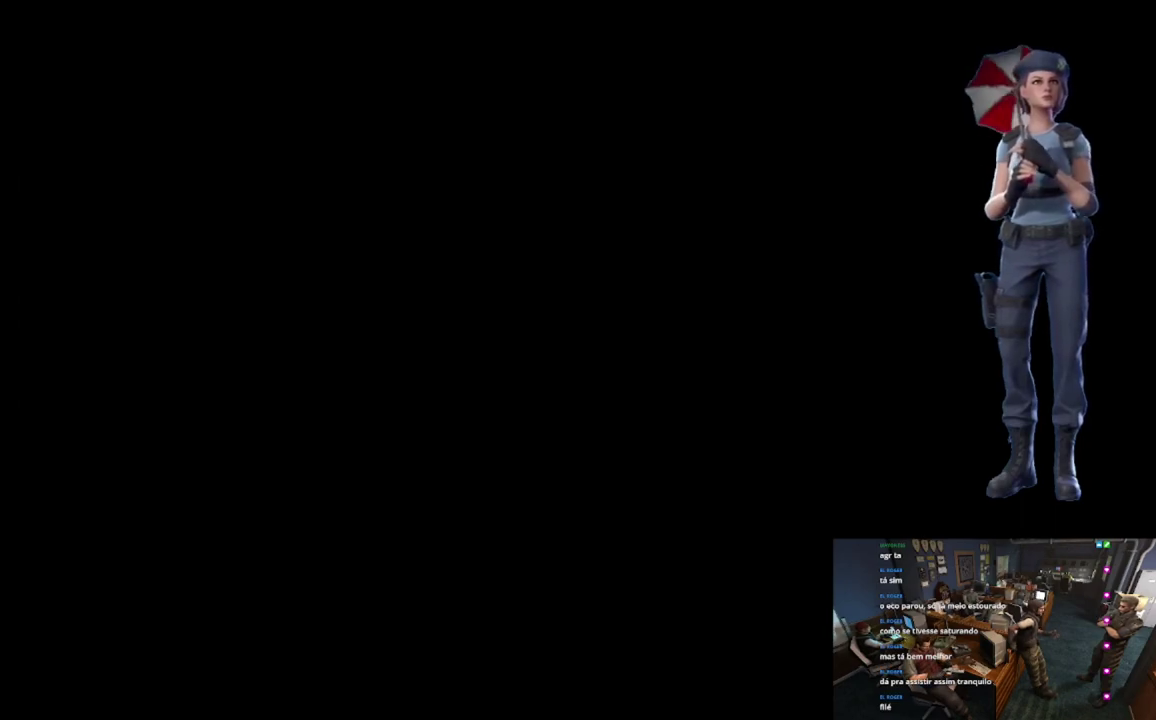
{"buttons": [], "left_stick": "center", "right_stick": "center", "events": [[33, "L1", "down"], [50, "START", "up"], [484, "L1", "up"]]}
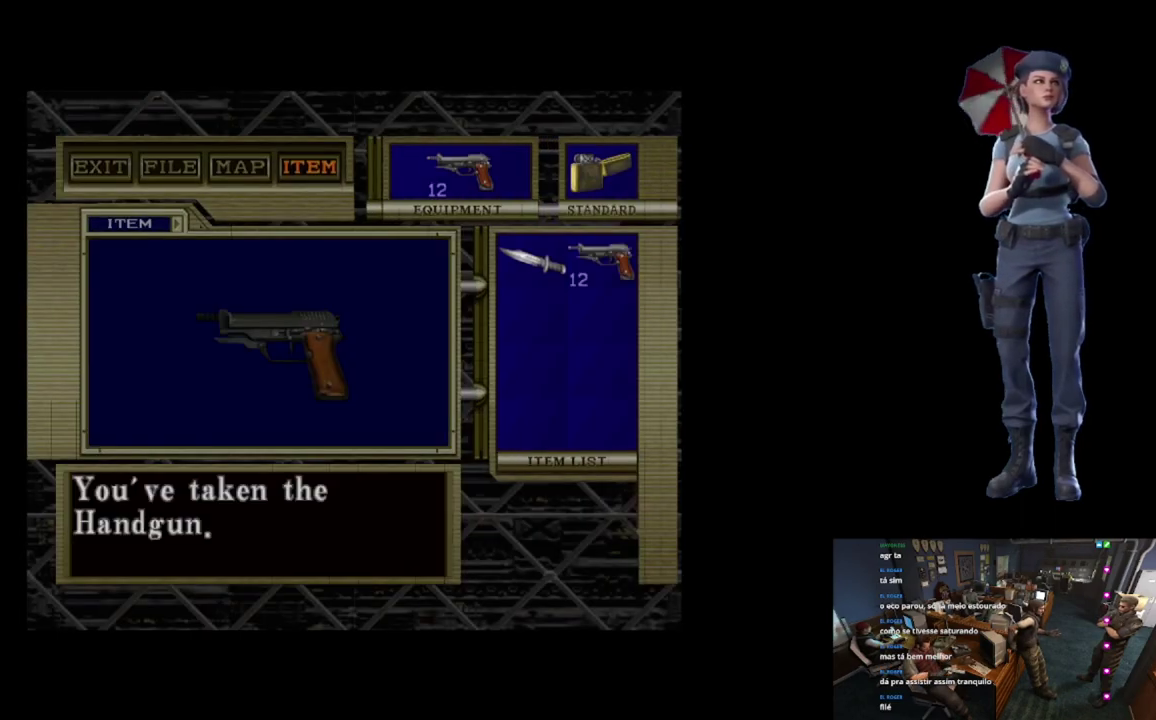
{"buttons": ["A"], "left_stick": "center", "right_stick": "center", "events": [[117, "START", "down"], [167, "START", "up"], [367, "A", "down"]]}
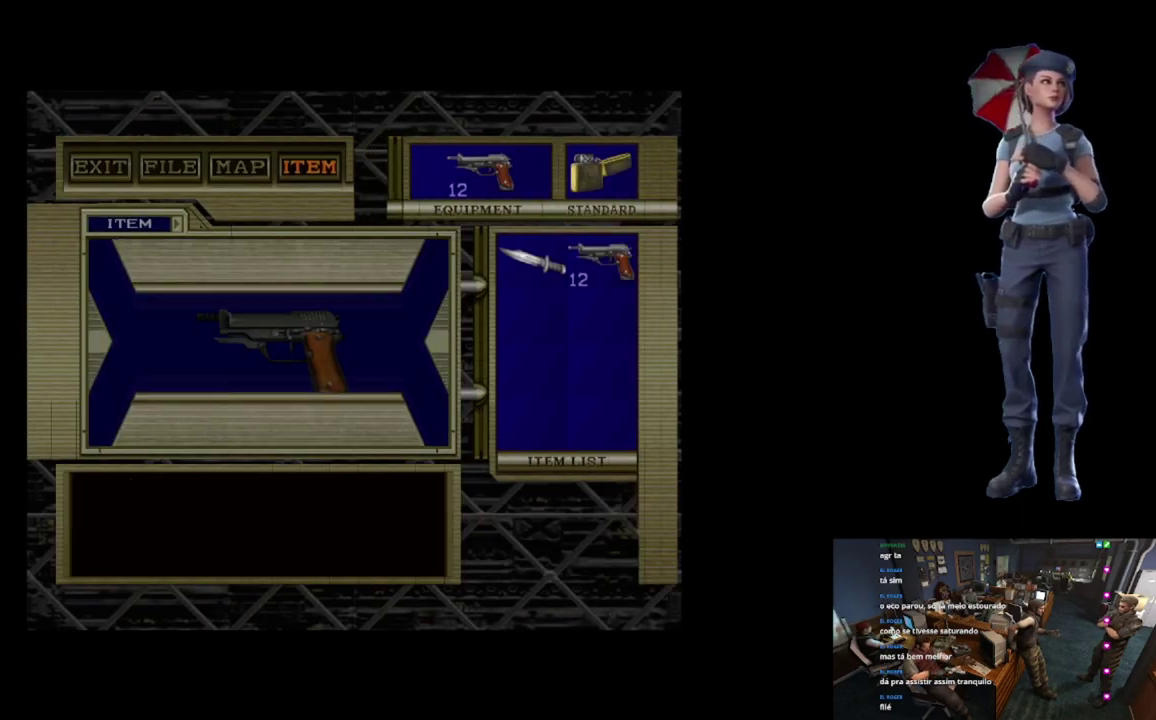
{"buttons": ["A"], "left_stick": "center", "right_stick": "center", "events": []}
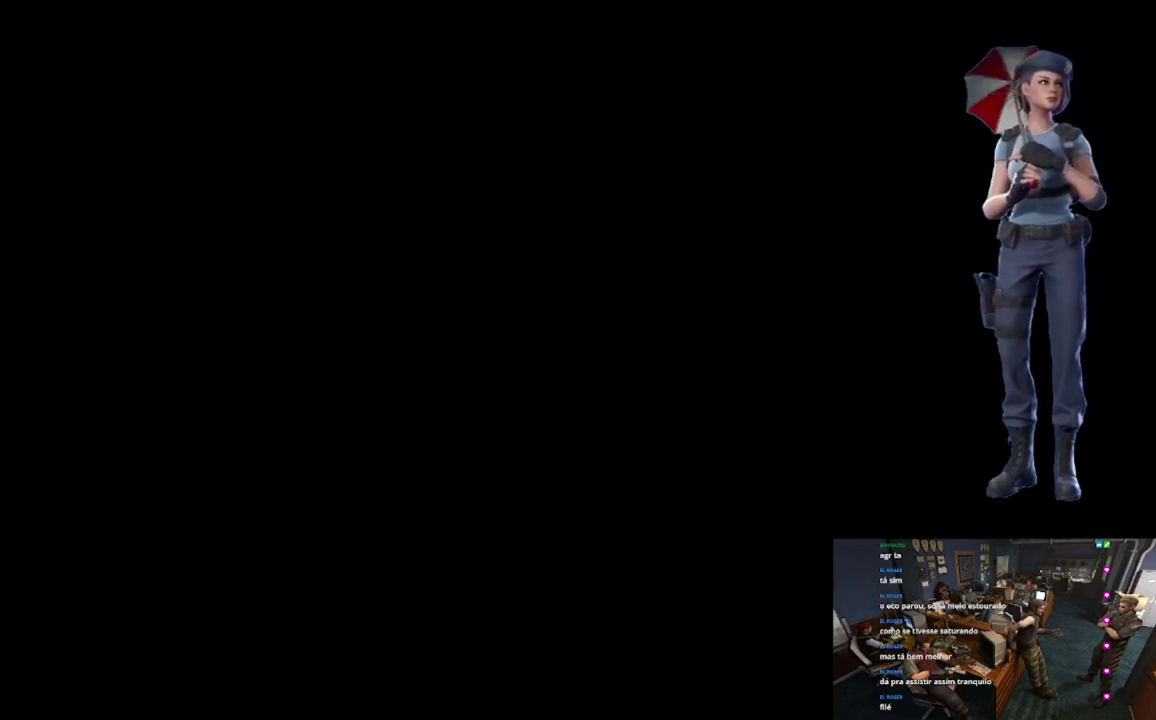
{"buttons": ["X"], "left_stick": "up-right", "right_stick": "center", "events": [[217, "A", "up"], [217, "left_stick", "up"], [301, "X", "down"], [451, "left_stick", "up-right"]]}
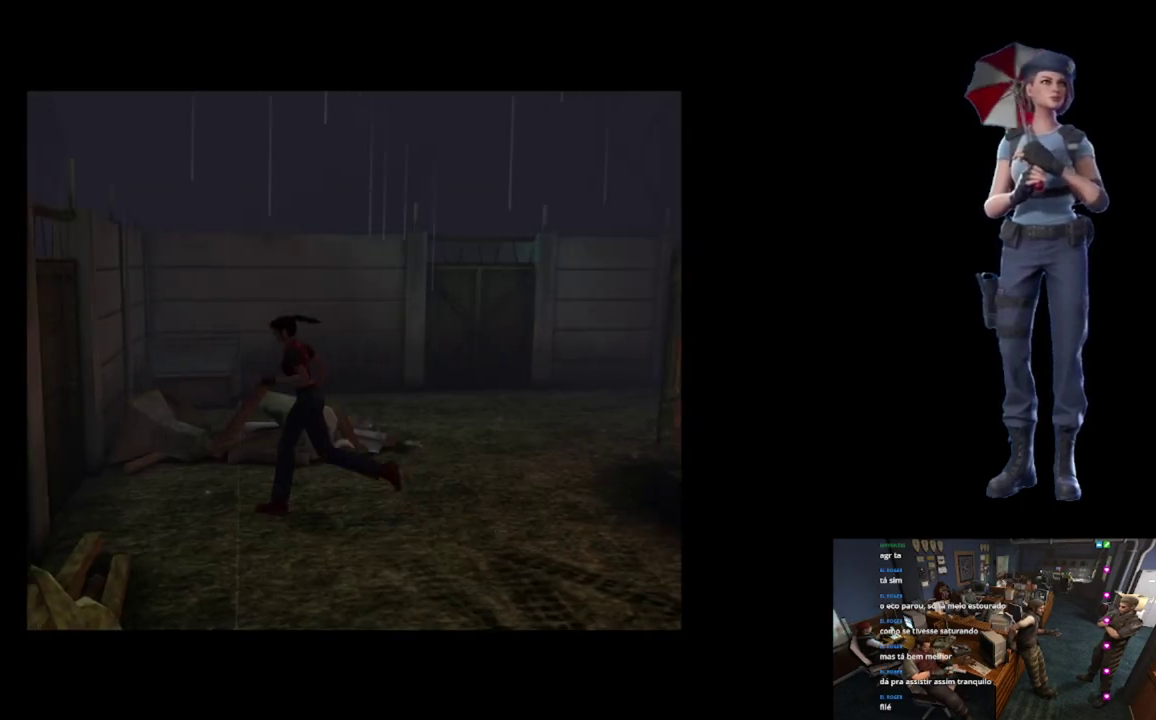
{"buttons": ["A", "X"], "left_stick": "up", "right_stick": "center", "events": [[83, "left_stick", "up"], [234, "left_stick", "up-left"], [434, "left_stick", "up"], [450, "A", "down"]]}
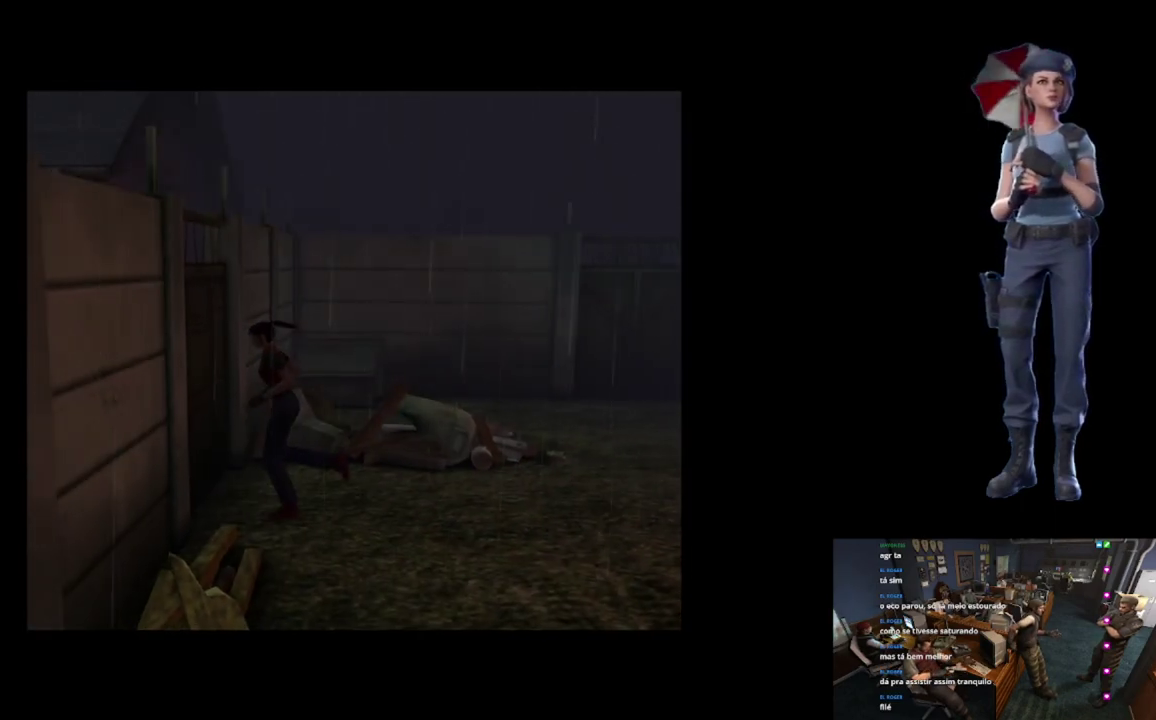
{"buttons": [], "left_stick": "center", "right_stick": "center", "events": [[84, "A", "up"], [101, "left_stick", "up-right"], [151, "A", "down"], [151, "left_stick", "center"], [401, "A", "up"], [468, "X", "up"]]}
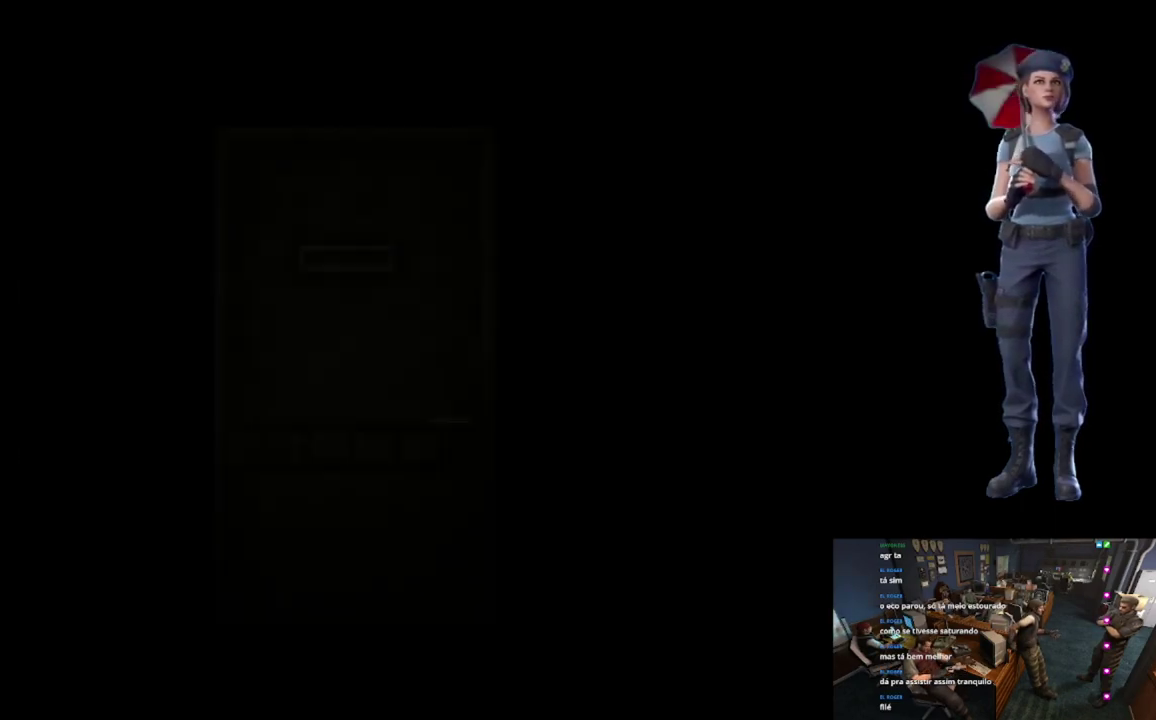
{"buttons": ["L1"], "left_stick": "center", "right_stick": "center", "events": [[100, "L1", "down"], [400, "L1", "up"], [467, "L1", "down"]]}
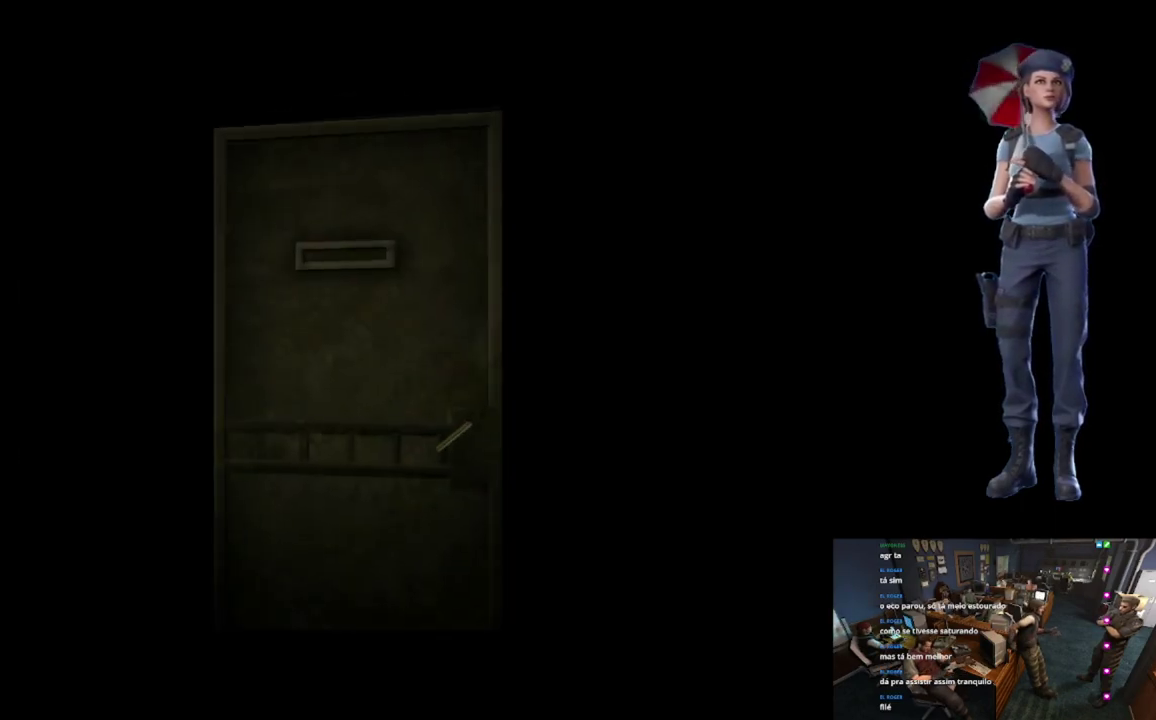
{"buttons": [], "left_stick": "center", "right_stick": "center", "events": [[317, "L1", "up"]]}